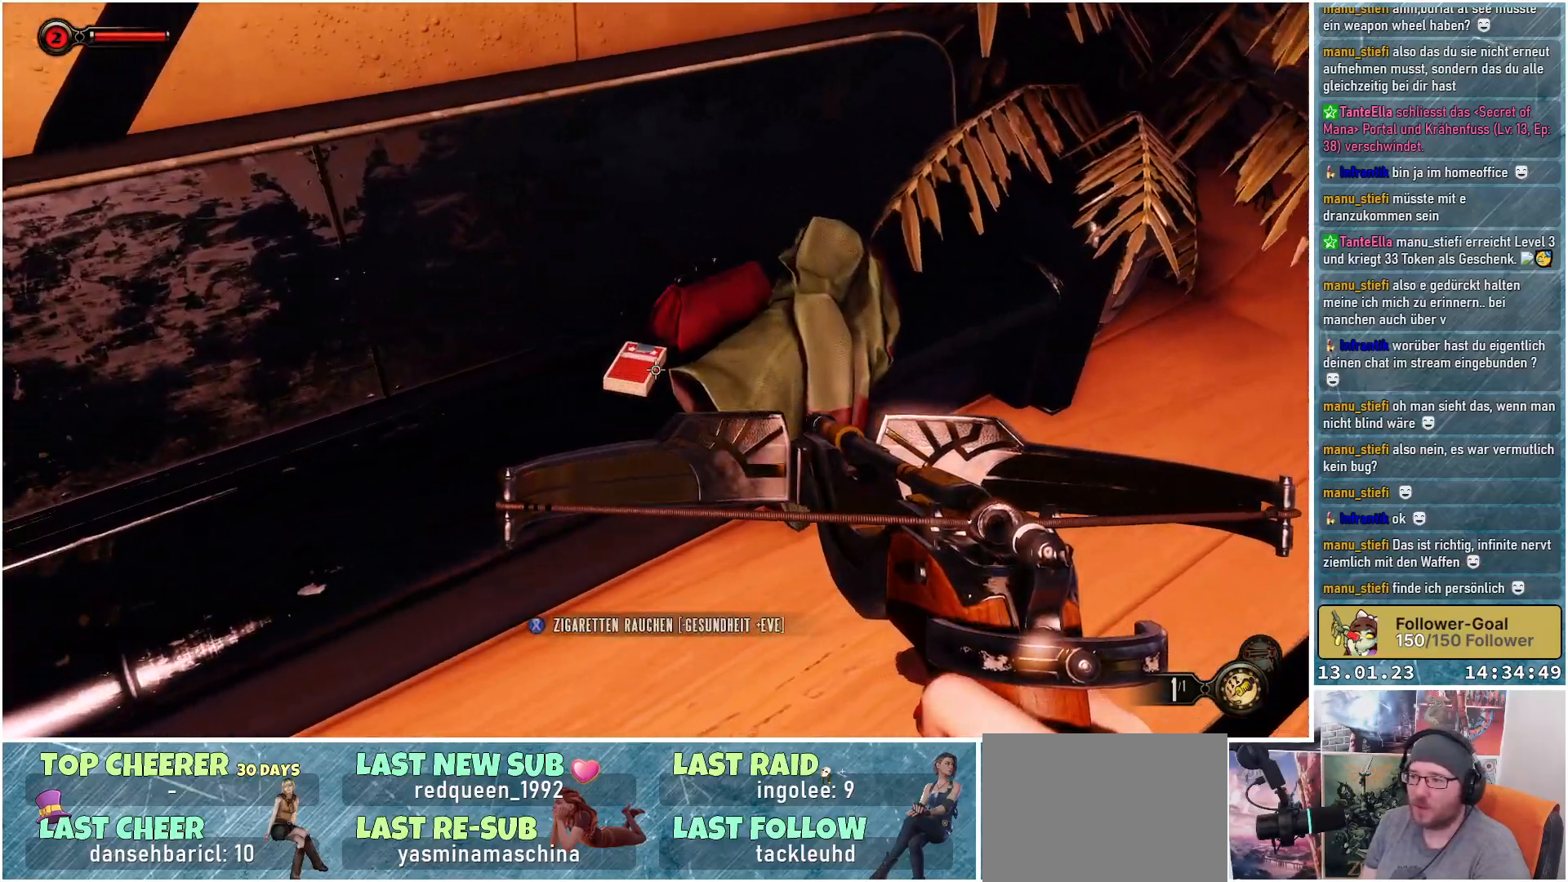
Gameplay with a controller (Xbox layout); each line is a JSON object with the inputs held at the frame after it. "events" lists button and stick changes between this image and that frame as [ms after this image, input, new state], when the widget could be followed in between.
{"buttons": [], "left_stick": "center", "right_stick": "center", "events": [[183, "right_stick", "center"], [283, "left_stick", "center"]]}
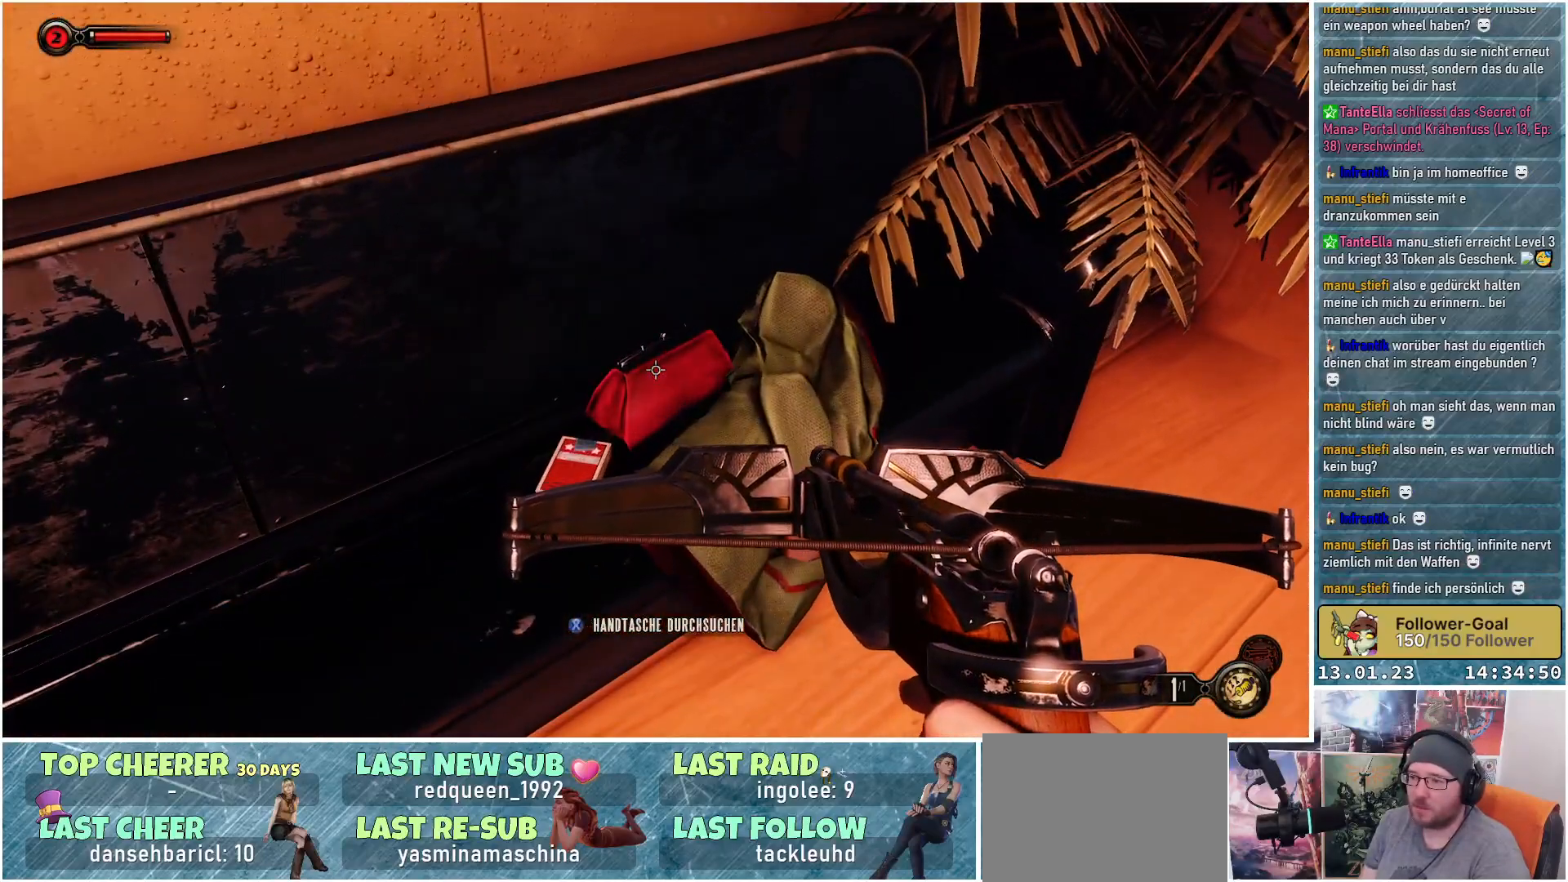
{"buttons": [], "left_stick": "center", "right_stick": "center", "events": [[67, "X", "down"], [167, "X", "up"]]}
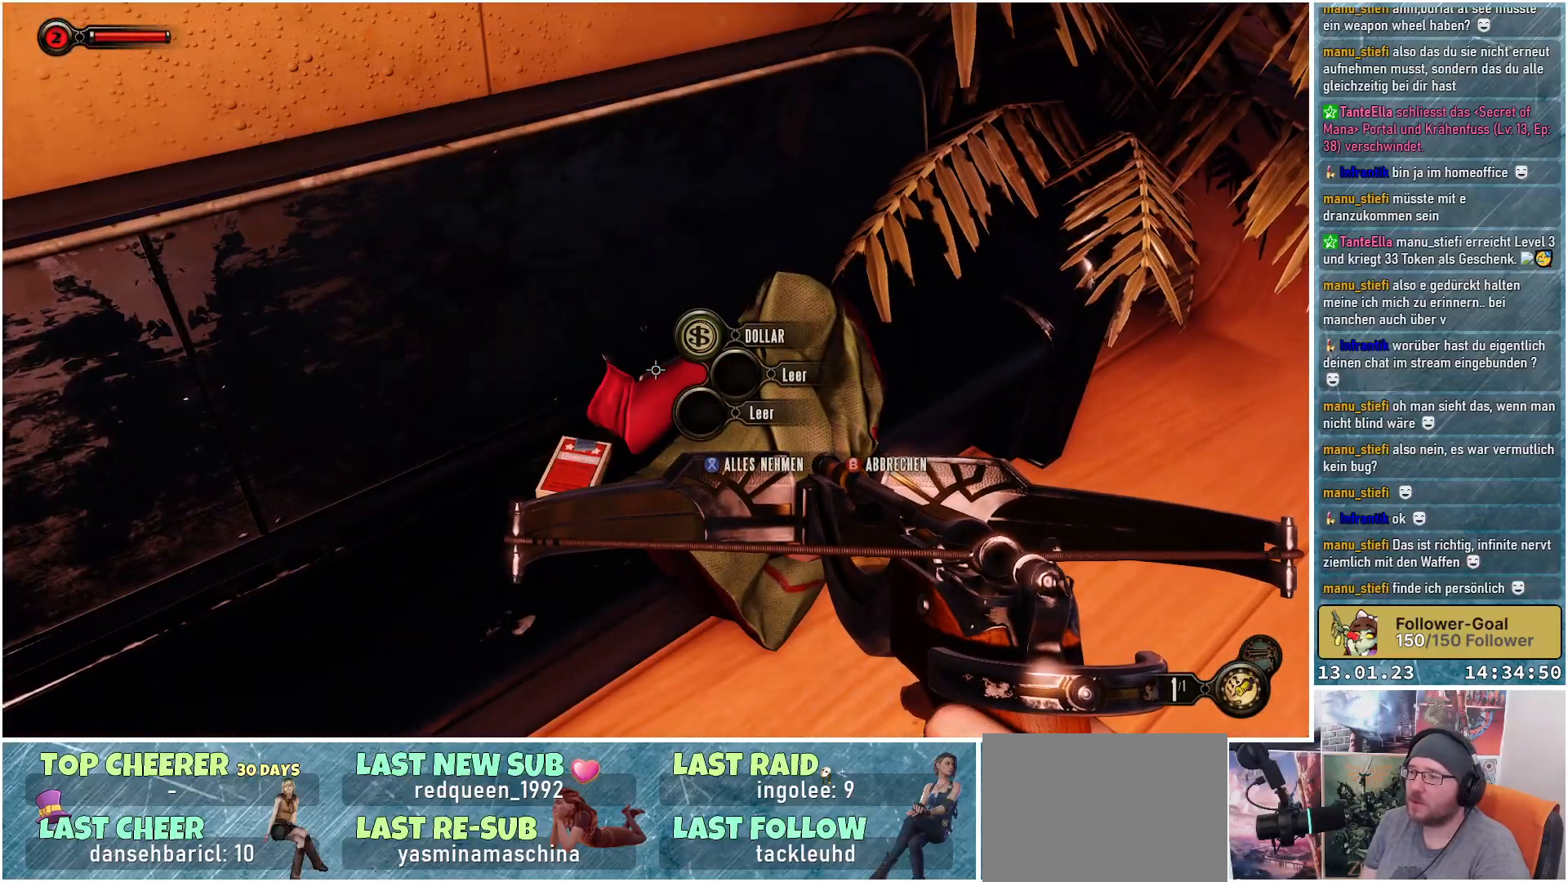
{"buttons": [], "left_stick": "center", "right_stick": "center", "events": [[333, "X", "down"], [417, "X", "up"]]}
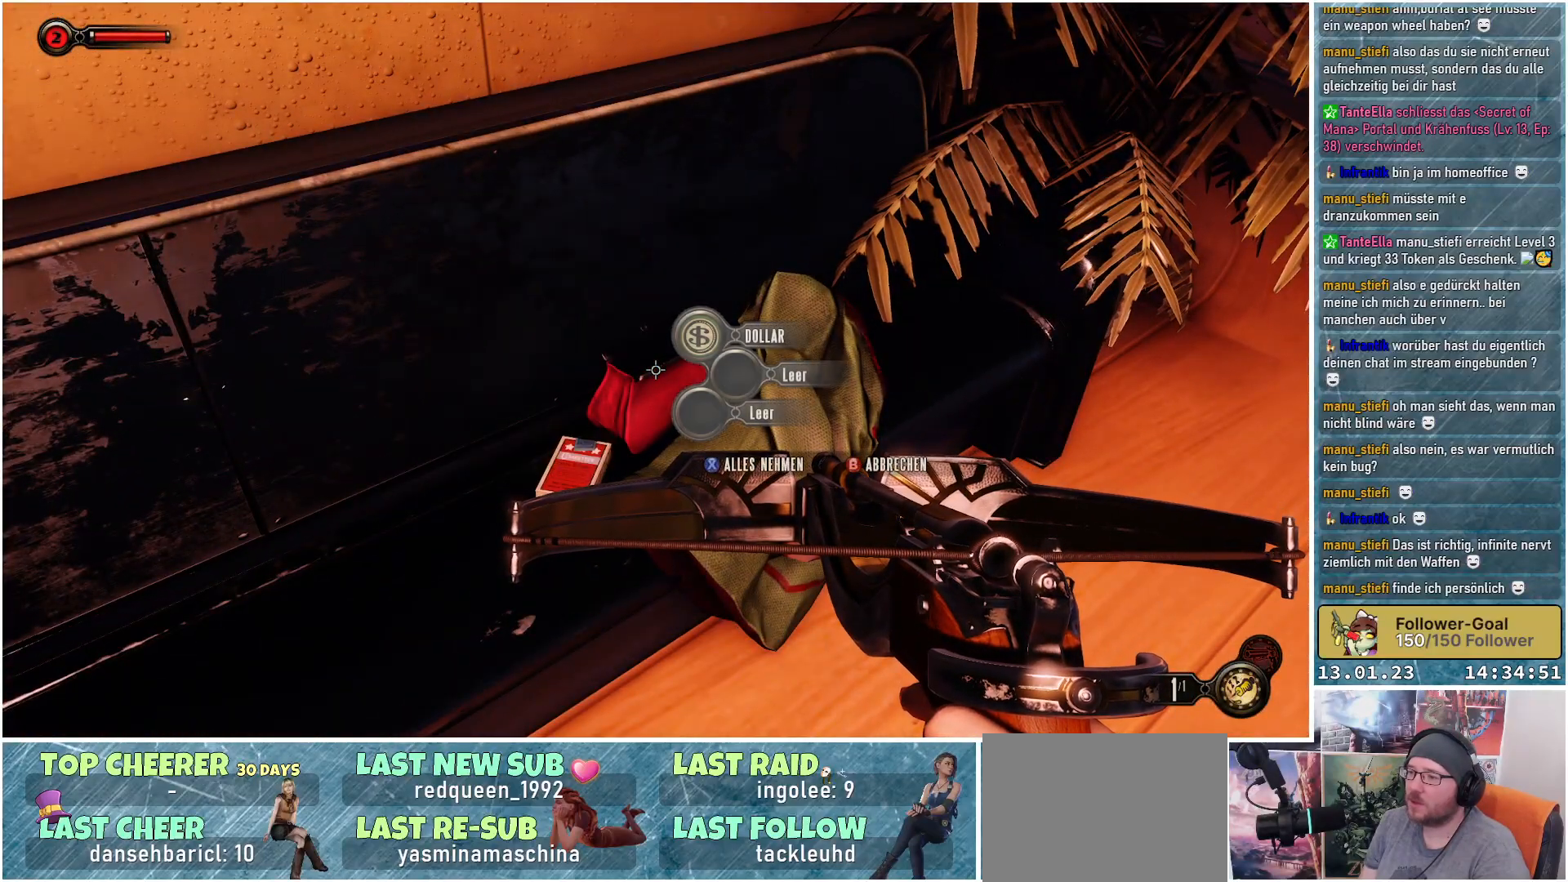
{"buttons": [], "left_stick": "center", "right_stick": "center", "events": [[134, "left_stick", "right"], [167, "right_stick", "down-right"], [401, "left_stick", "center"], [451, "right_stick", "center"]]}
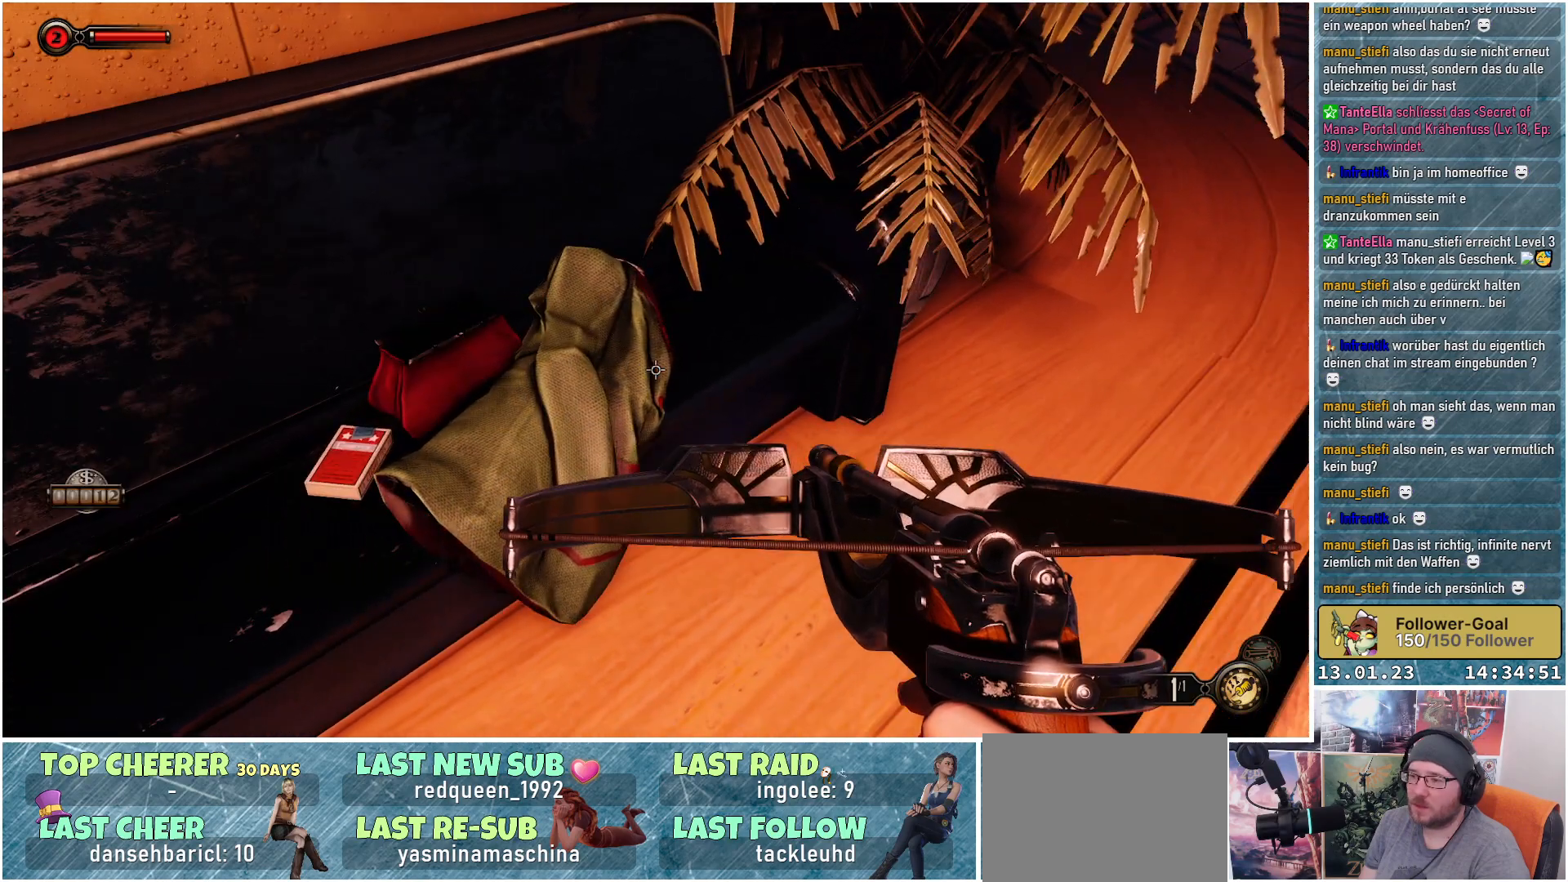
{"buttons": [], "left_stick": "center", "right_stick": "up-right", "events": [[167, "right_stick", "up-right"]]}
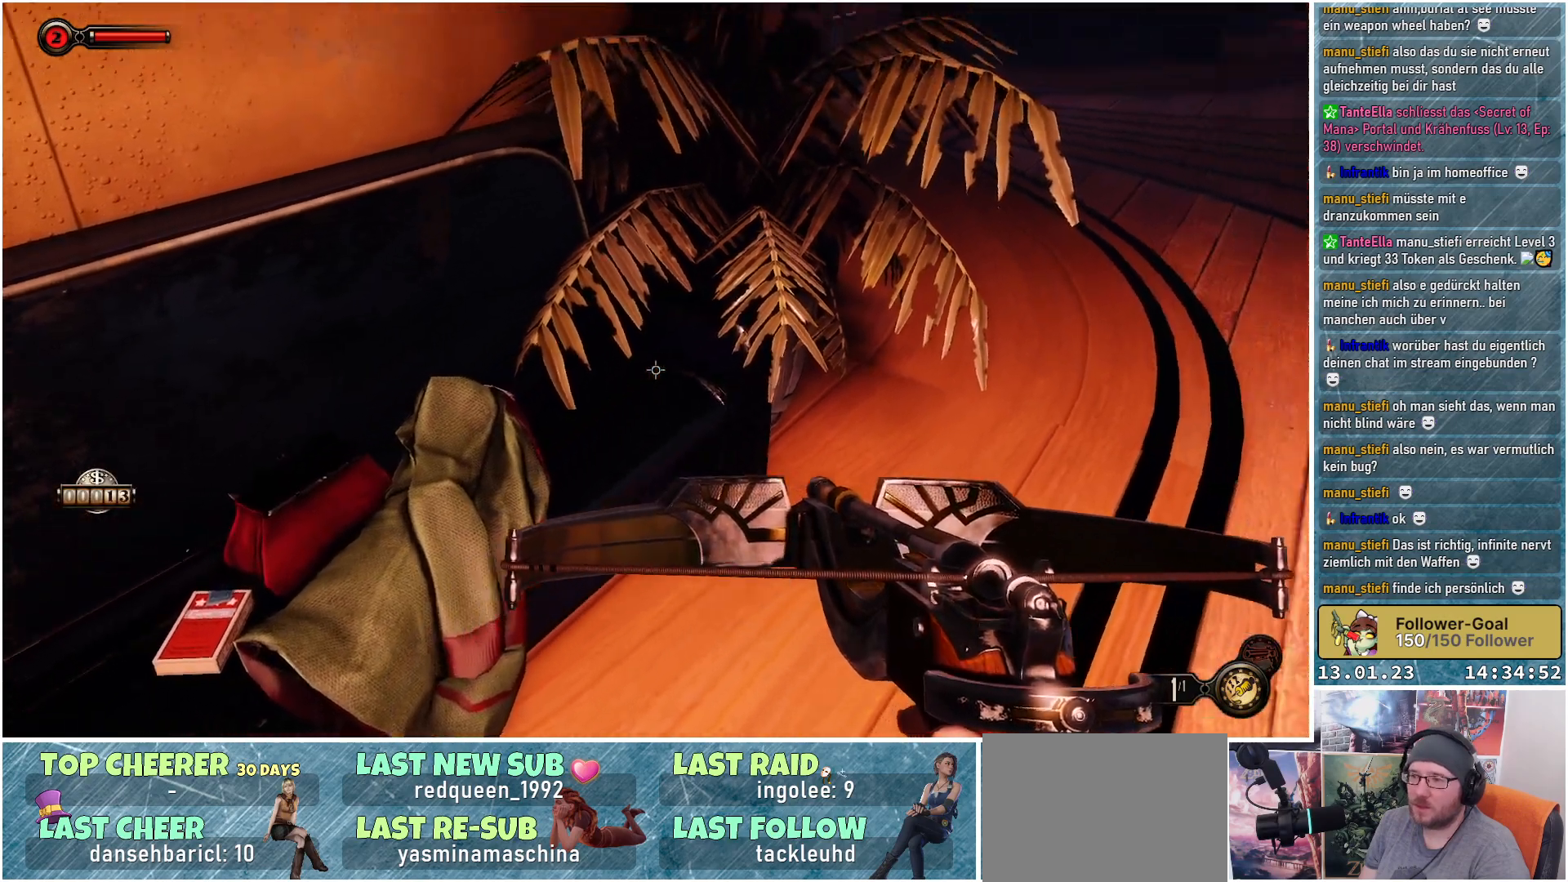
{"buttons": [], "left_stick": "up", "right_stick": "up-right", "events": [[317, "left_stick", "up"]]}
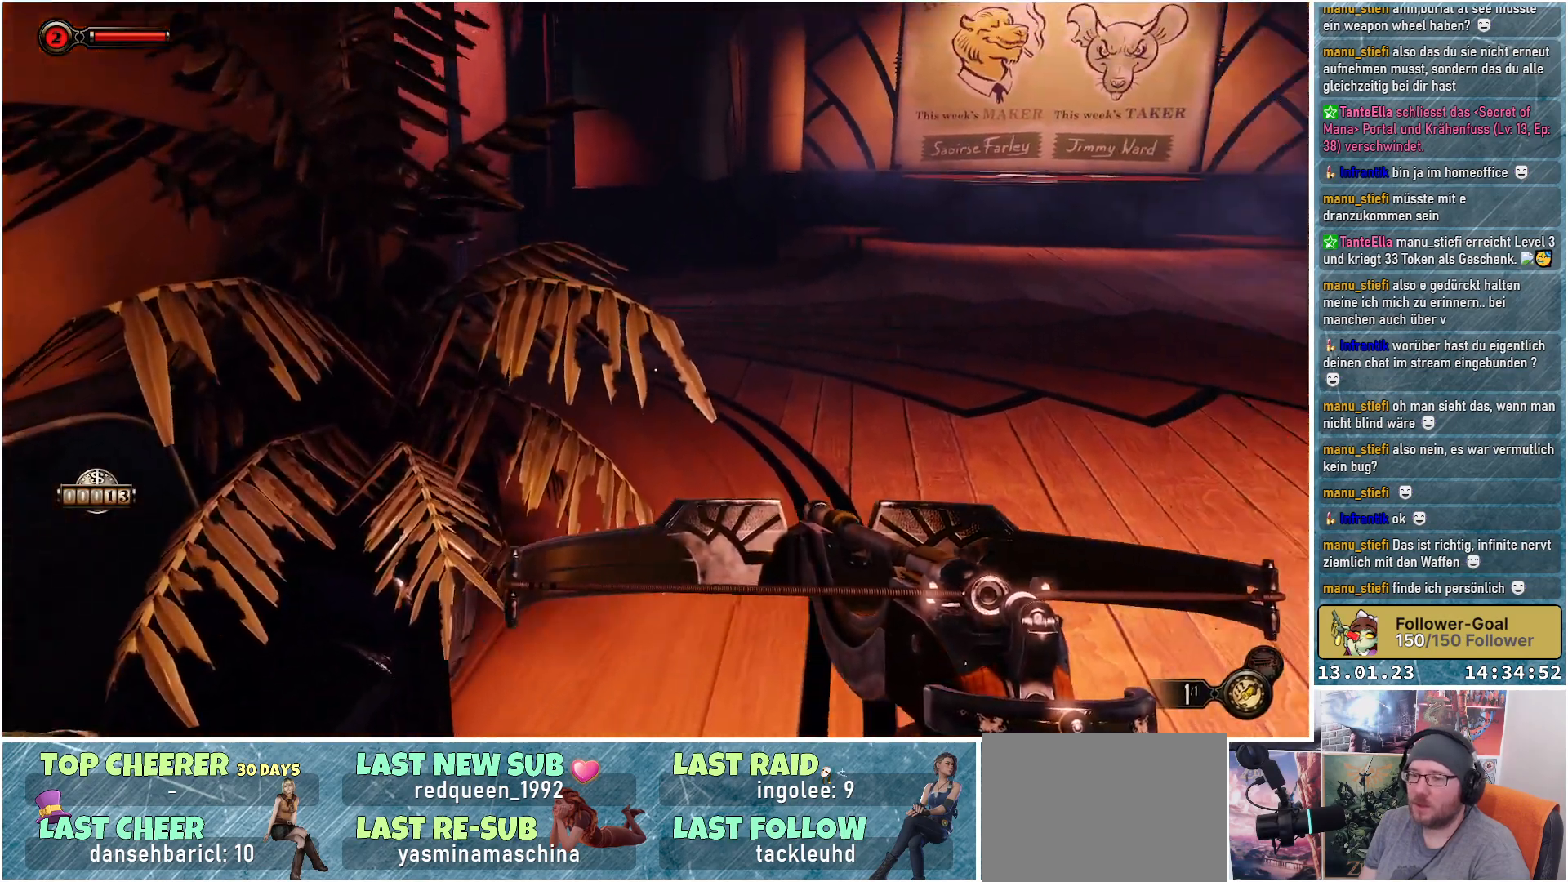
{"buttons": [], "left_stick": "up", "right_stick": "center", "events": [[434, "right_stick", "center"]]}
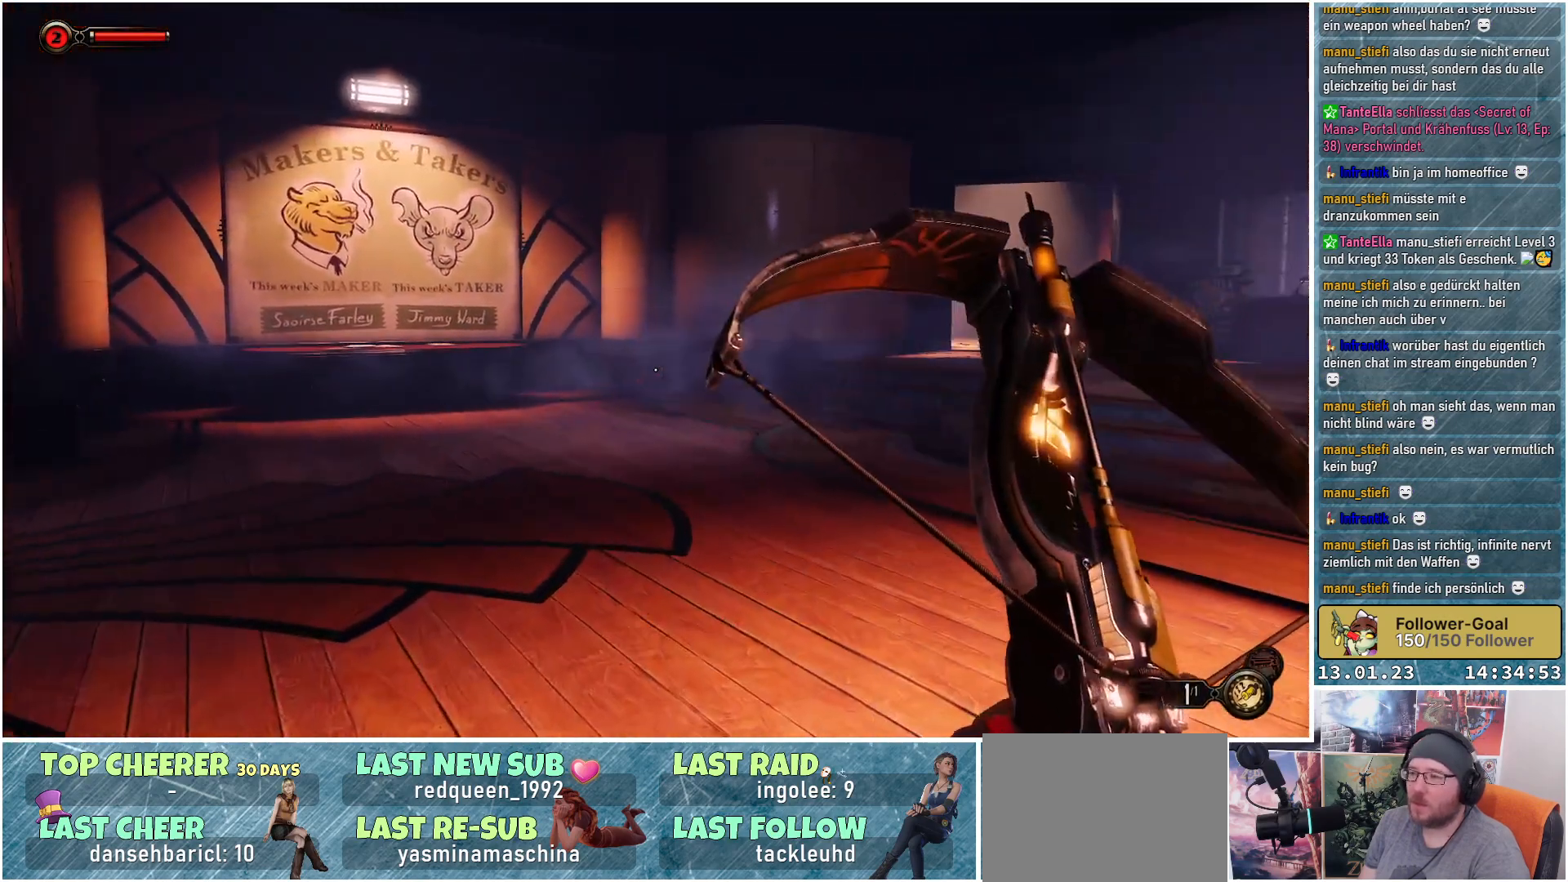
{"buttons": [], "left_stick": "up", "right_stick": "left", "events": [[451, "right_stick", "left"]]}
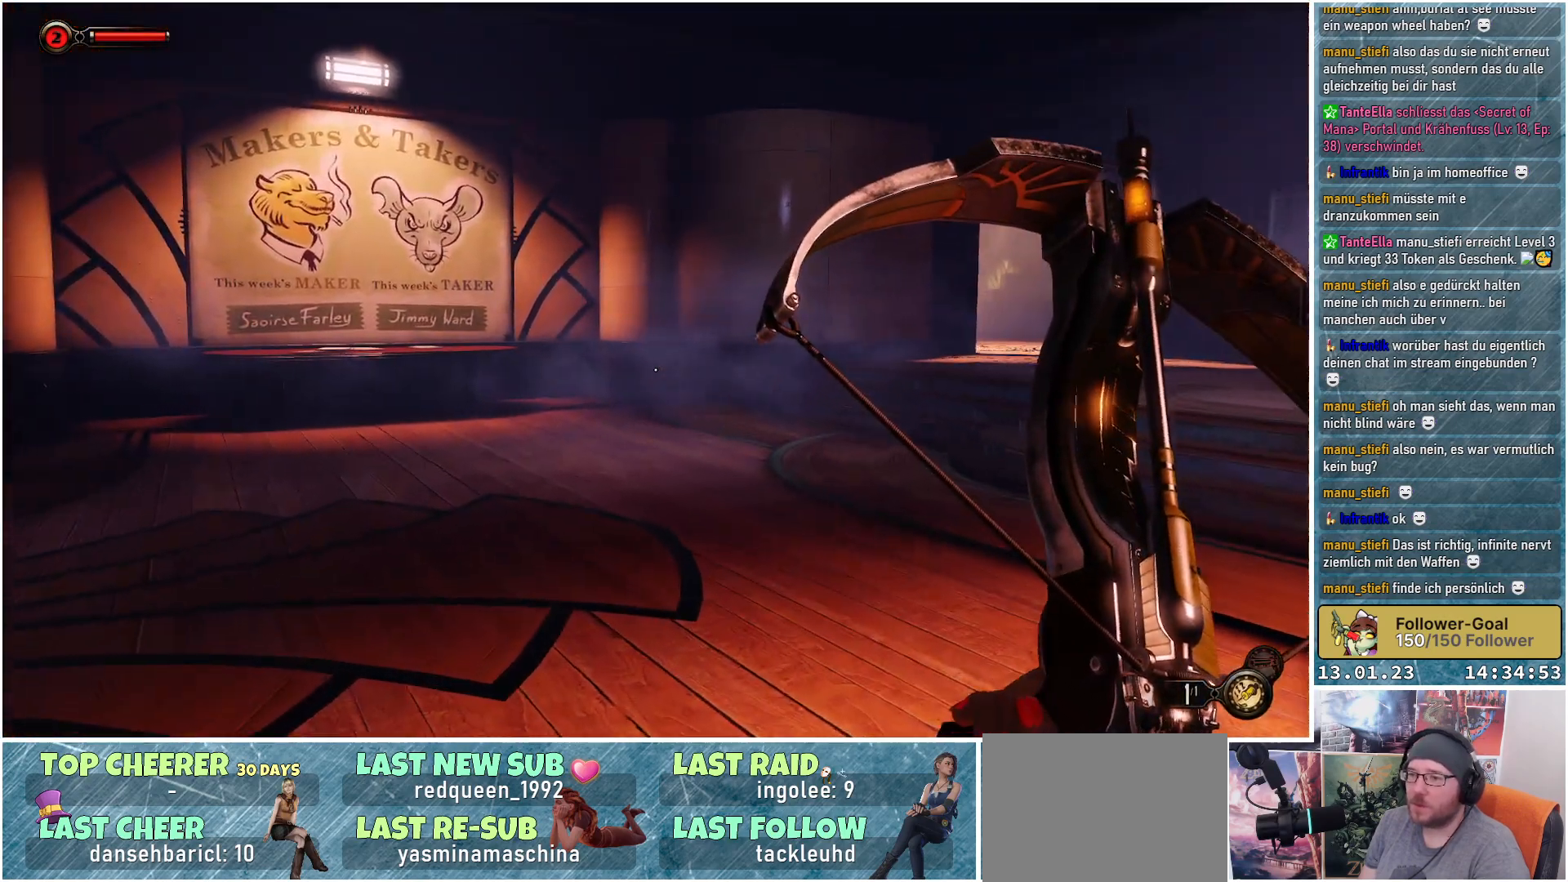
{"buttons": [], "left_stick": "up", "right_stick": "left", "events": []}
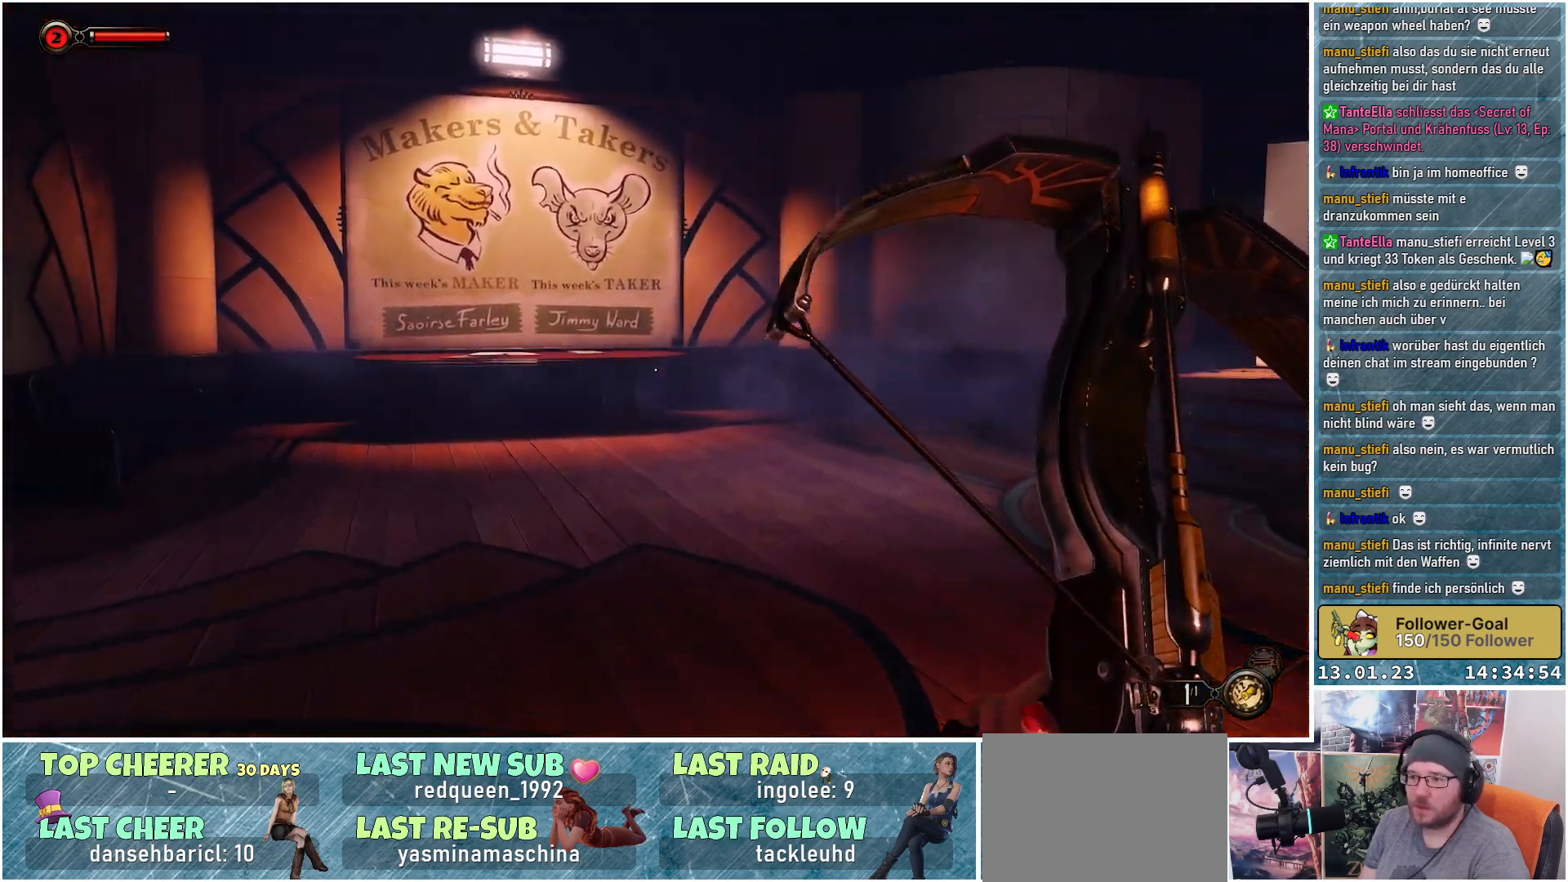
{"buttons": [], "left_stick": "up", "right_stick": "up", "events": [[217, "right_stick", "center"], [451, "right_stick", "up"]]}
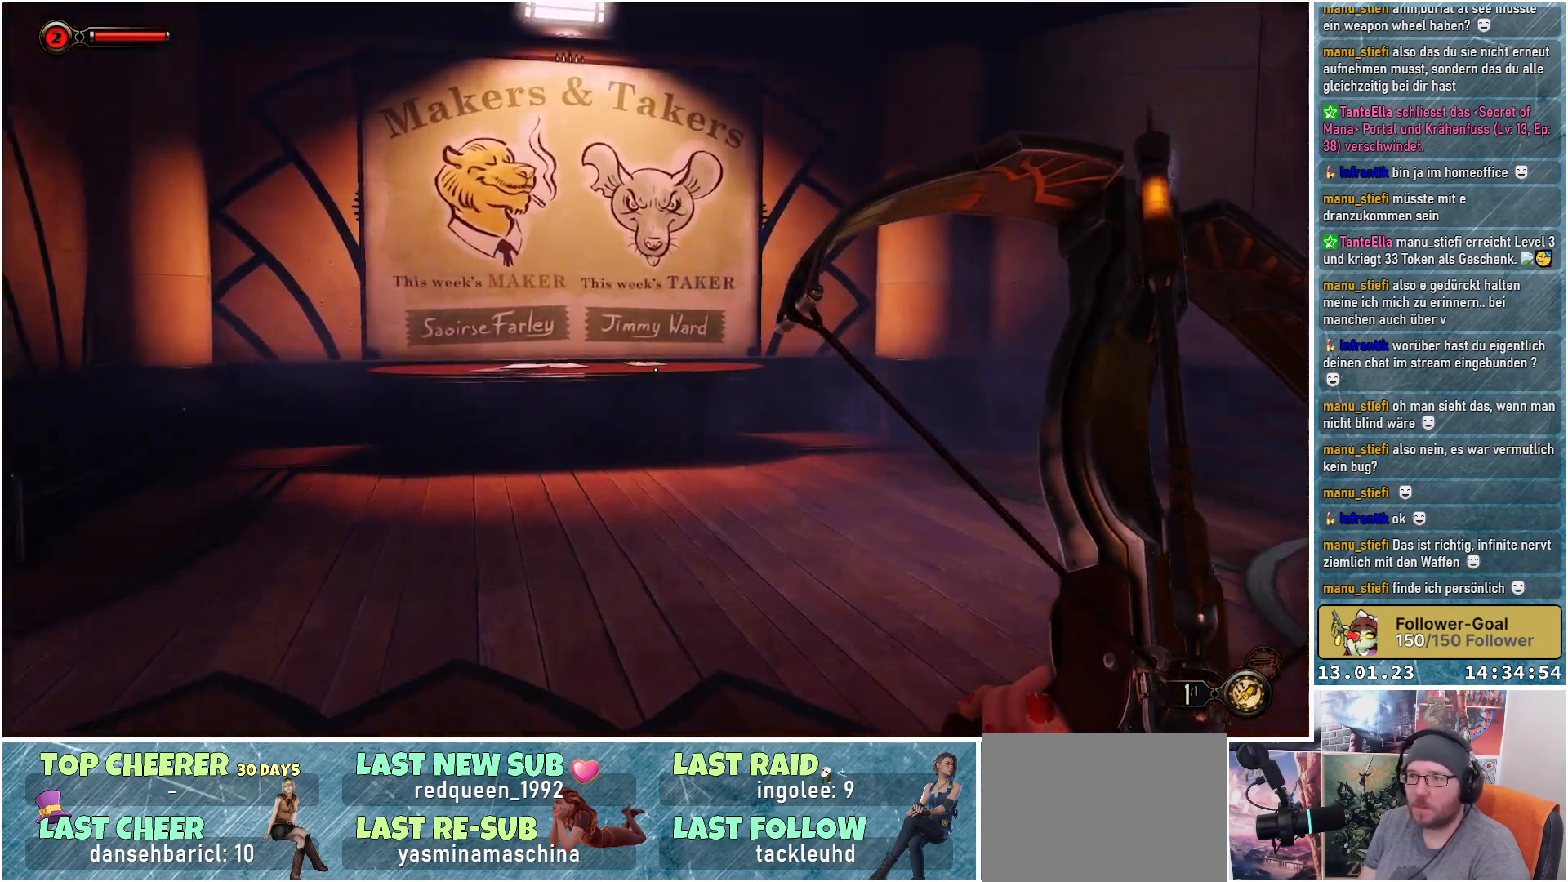
{"buttons": [], "left_stick": "up", "right_stick": "up-left", "events": [[50, "right_stick", "up-left"]]}
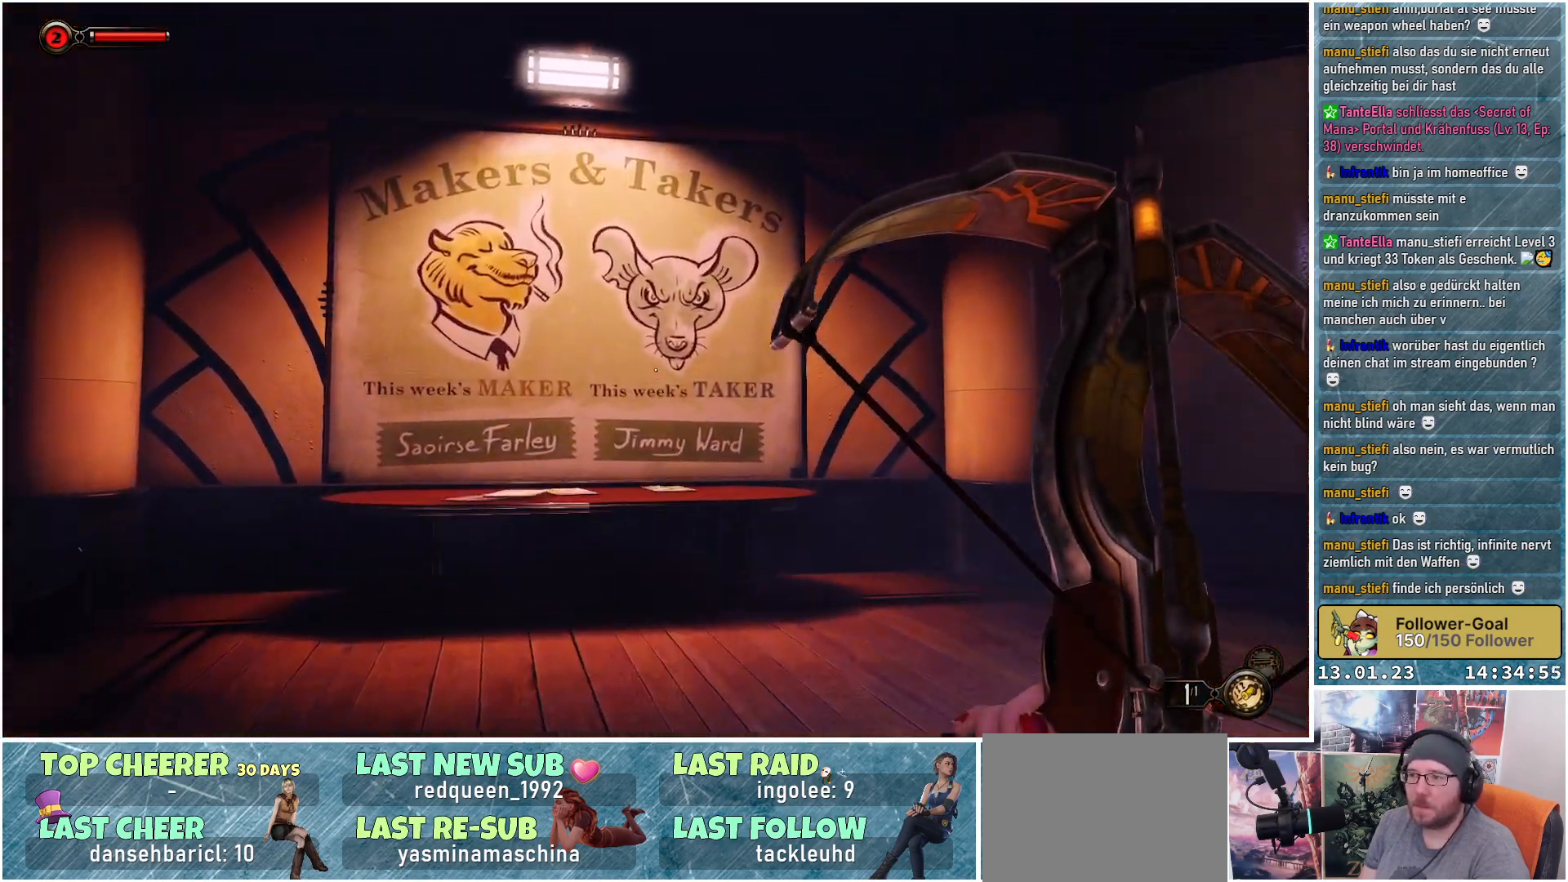
{"buttons": [], "left_stick": "up", "right_stick": "up-left", "events": []}
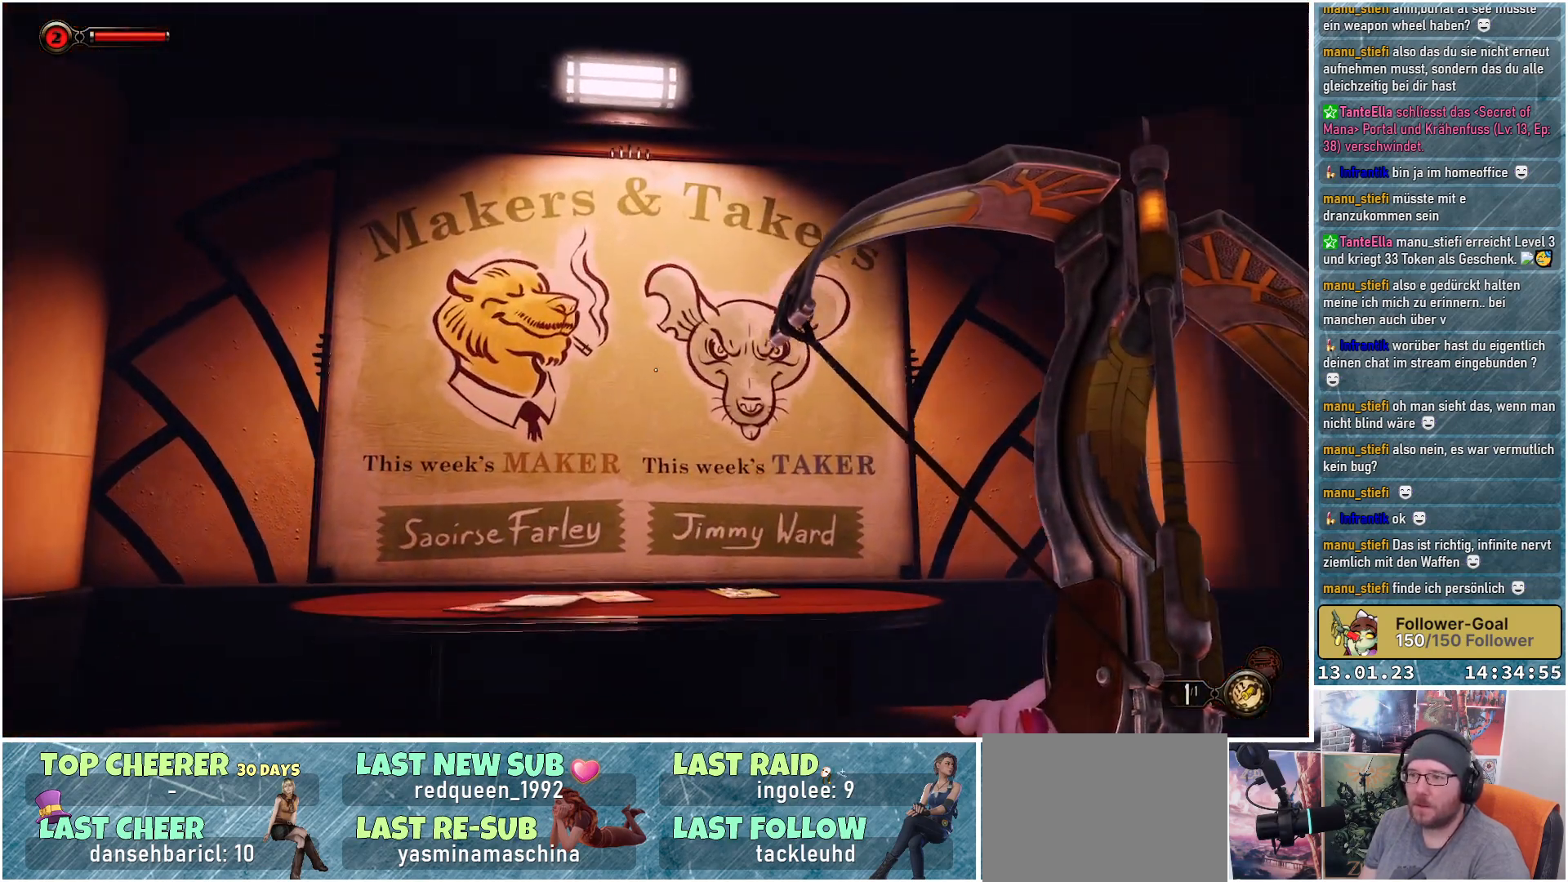
{"buttons": [], "left_stick": "up-right", "right_stick": "up-left", "events": [[233, "left_stick", "up-right"]]}
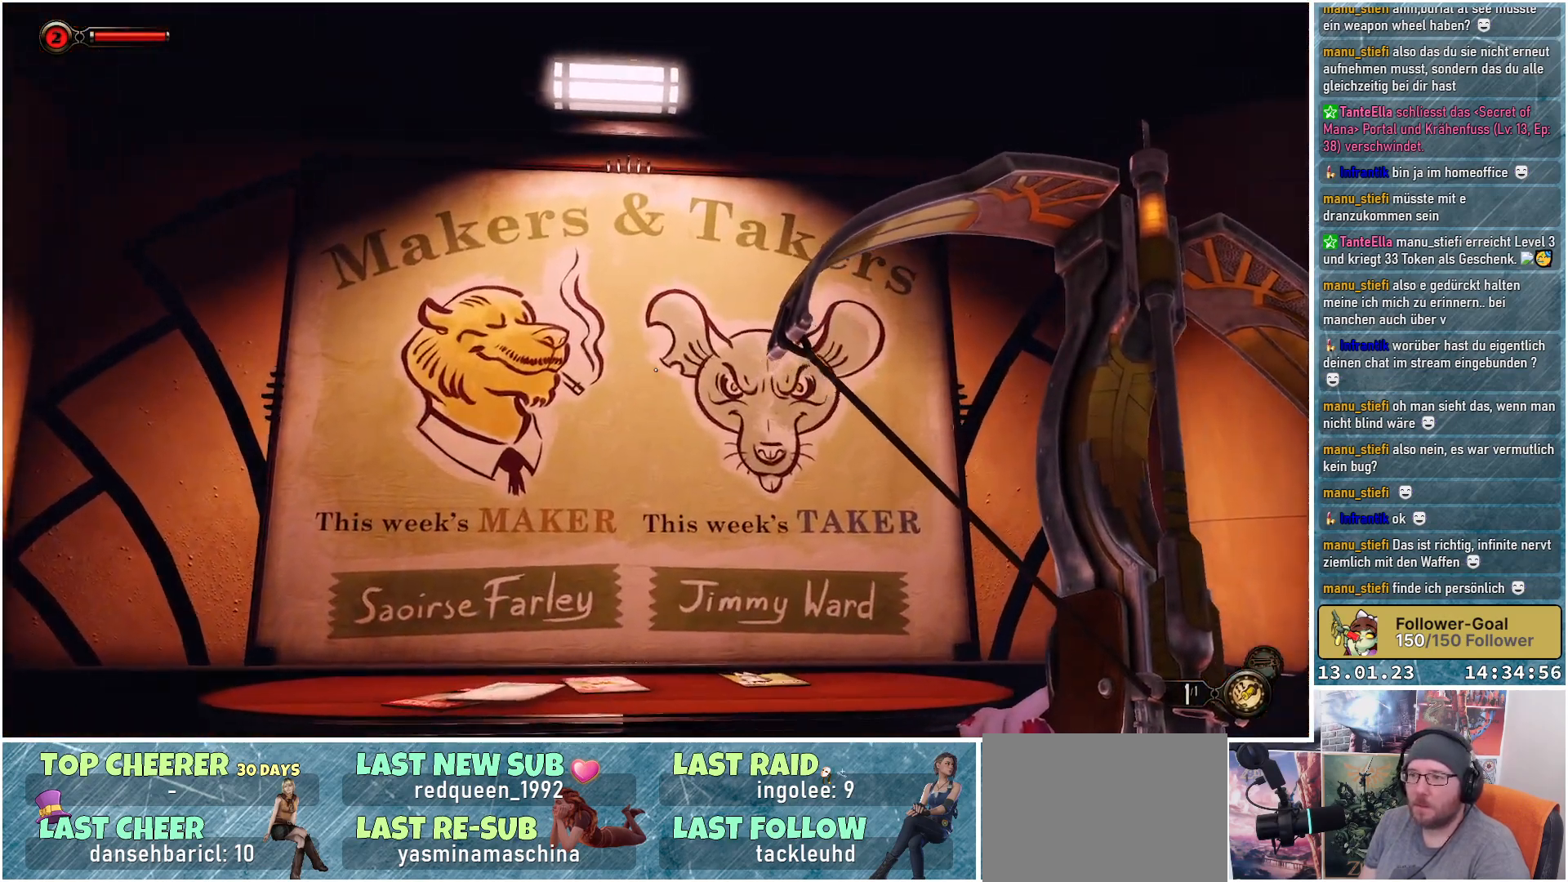
{"buttons": [], "left_stick": "center", "right_stick": "up-left", "events": [[217, "left_stick", "center"]]}
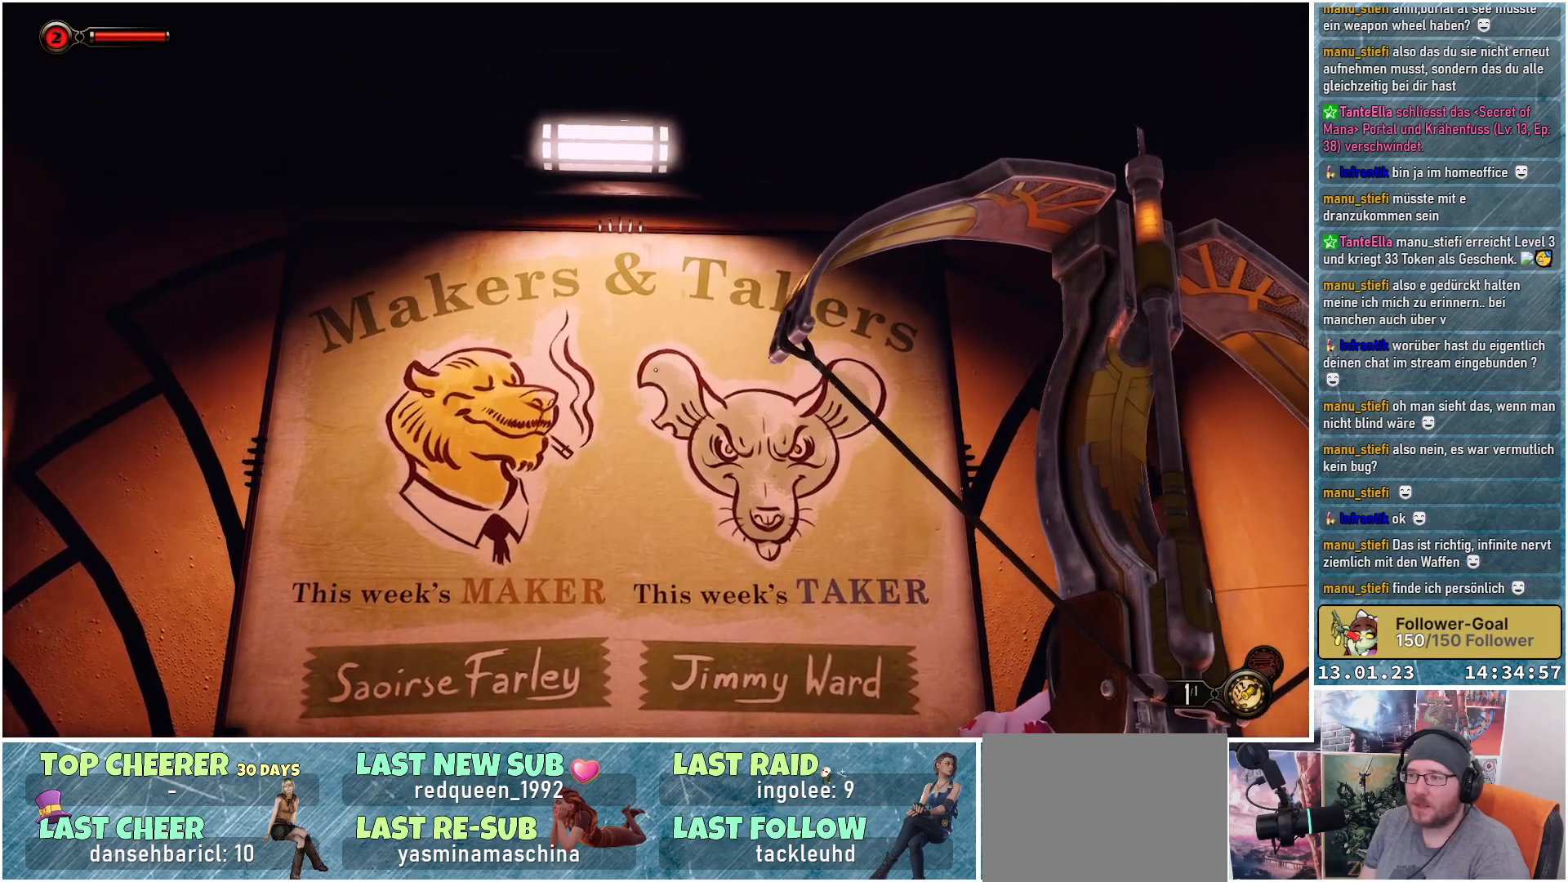
{"buttons": [], "left_stick": "center", "right_stick": "center", "events": [[383, "right_stick", "center"]]}
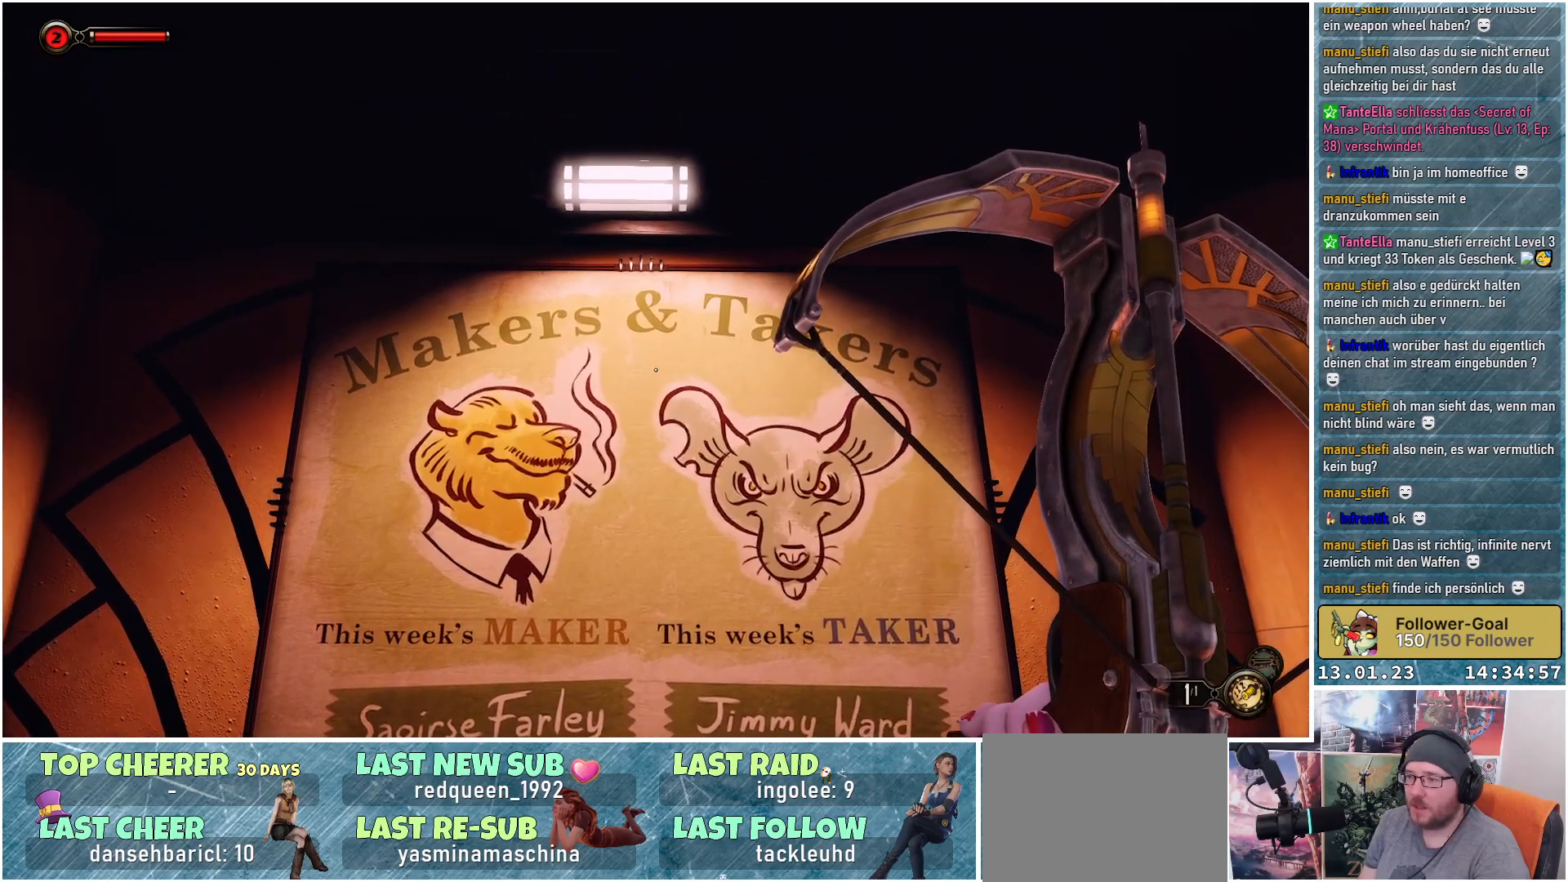
{"buttons": [], "left_stick": "center", "right_stick": "down", "events": [[50, "right_stick", "down"]]}
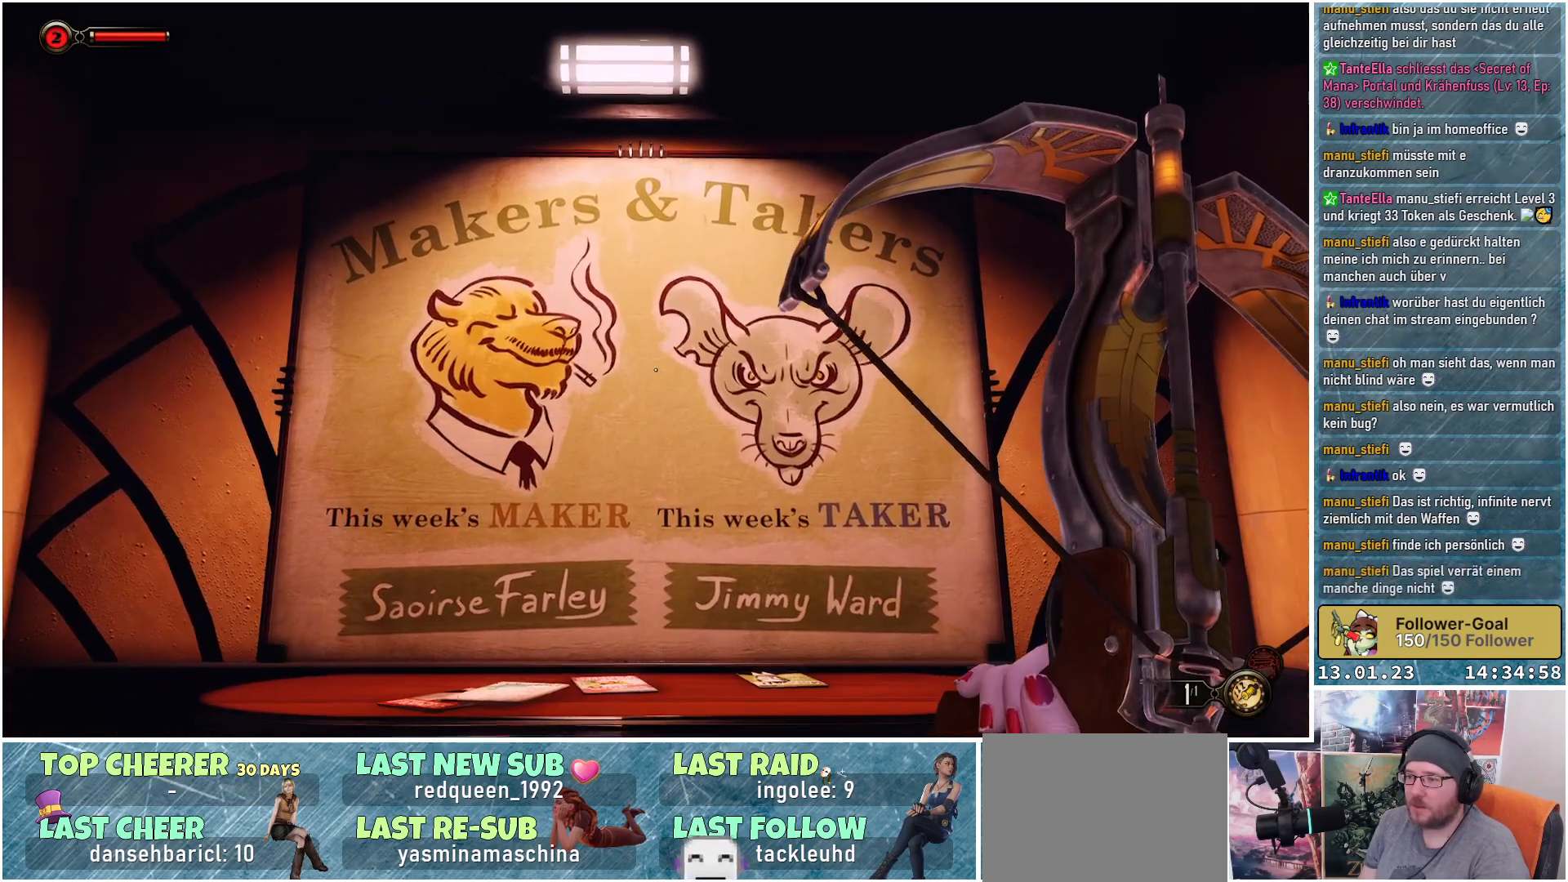
{"buttons": [], "left_stick": "center", "right_stick": "center", "events": [[133, "right_stick", "center"]]}
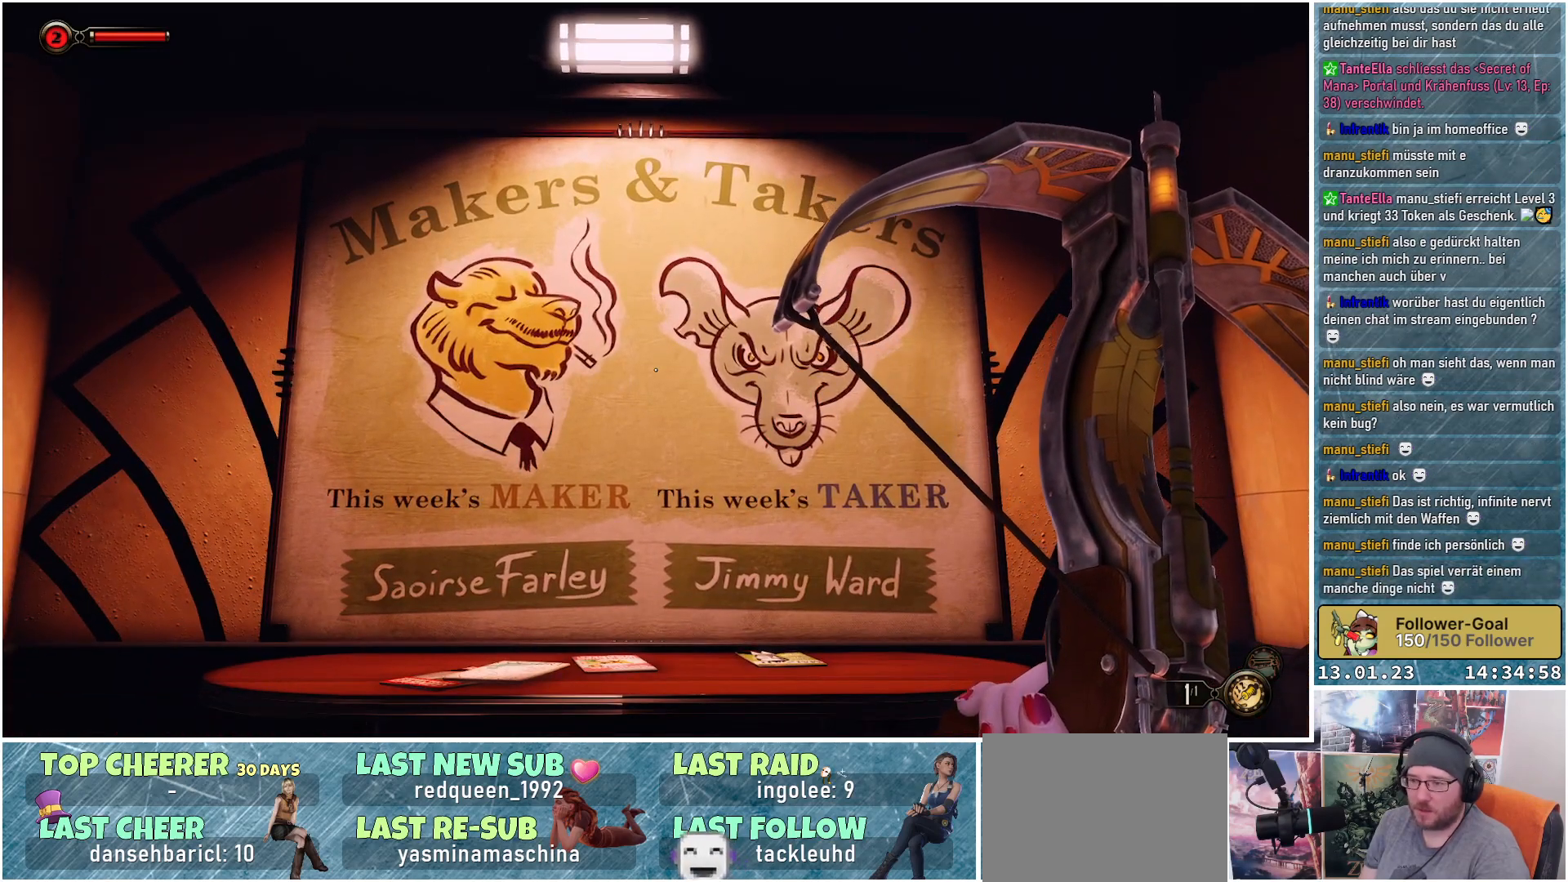
{"buttons": [], "left_stick": "center", "right_stick": "center", "events": []}
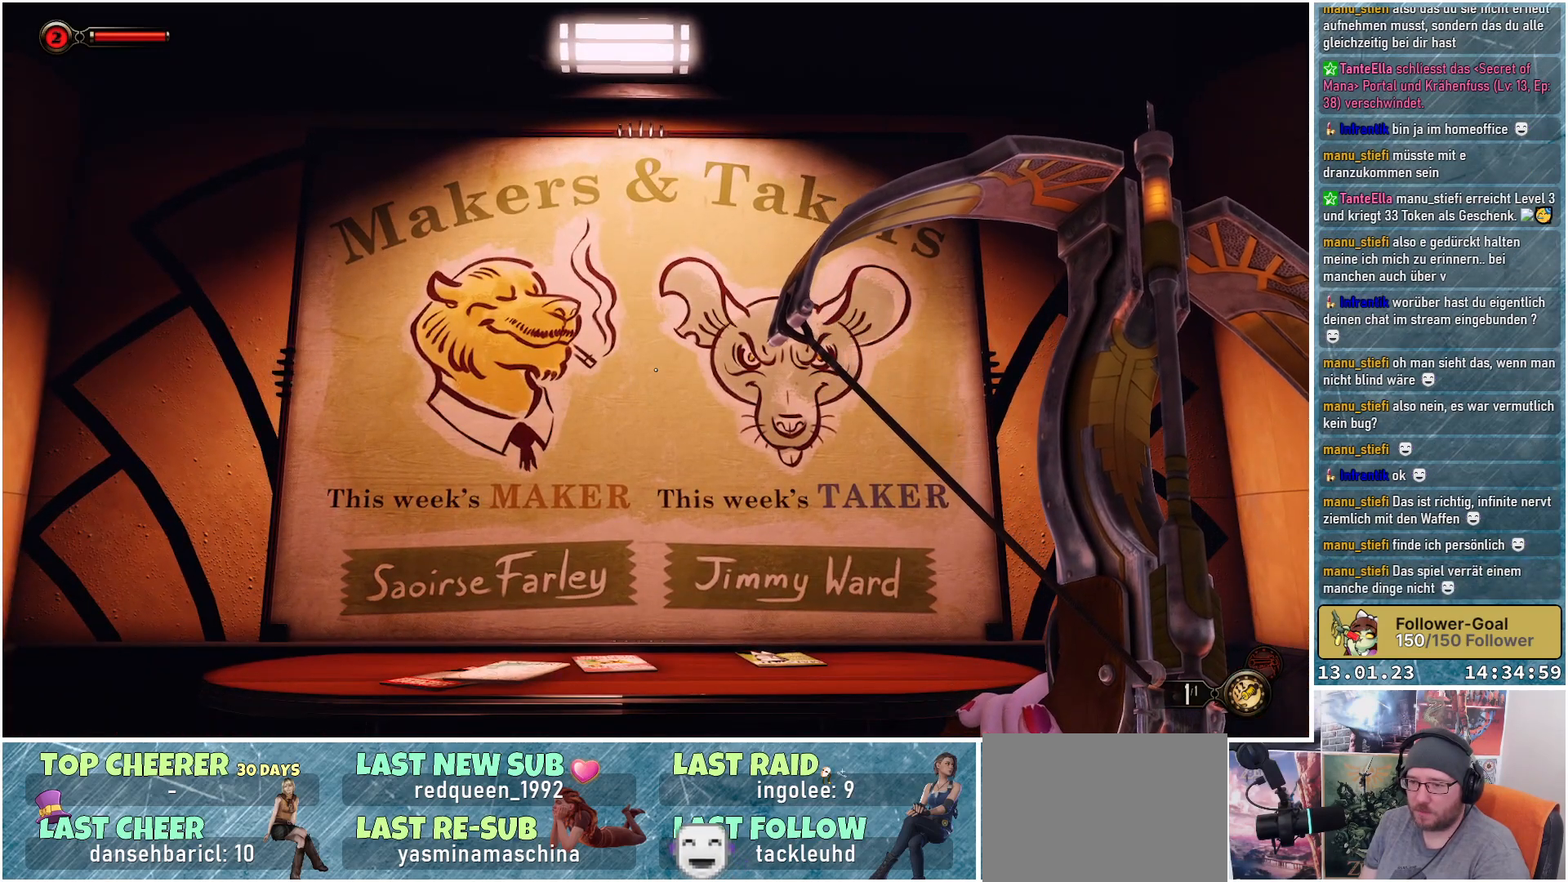
{"buttons": [], "left_stick": "center", "right_stick": "center", "events": []}
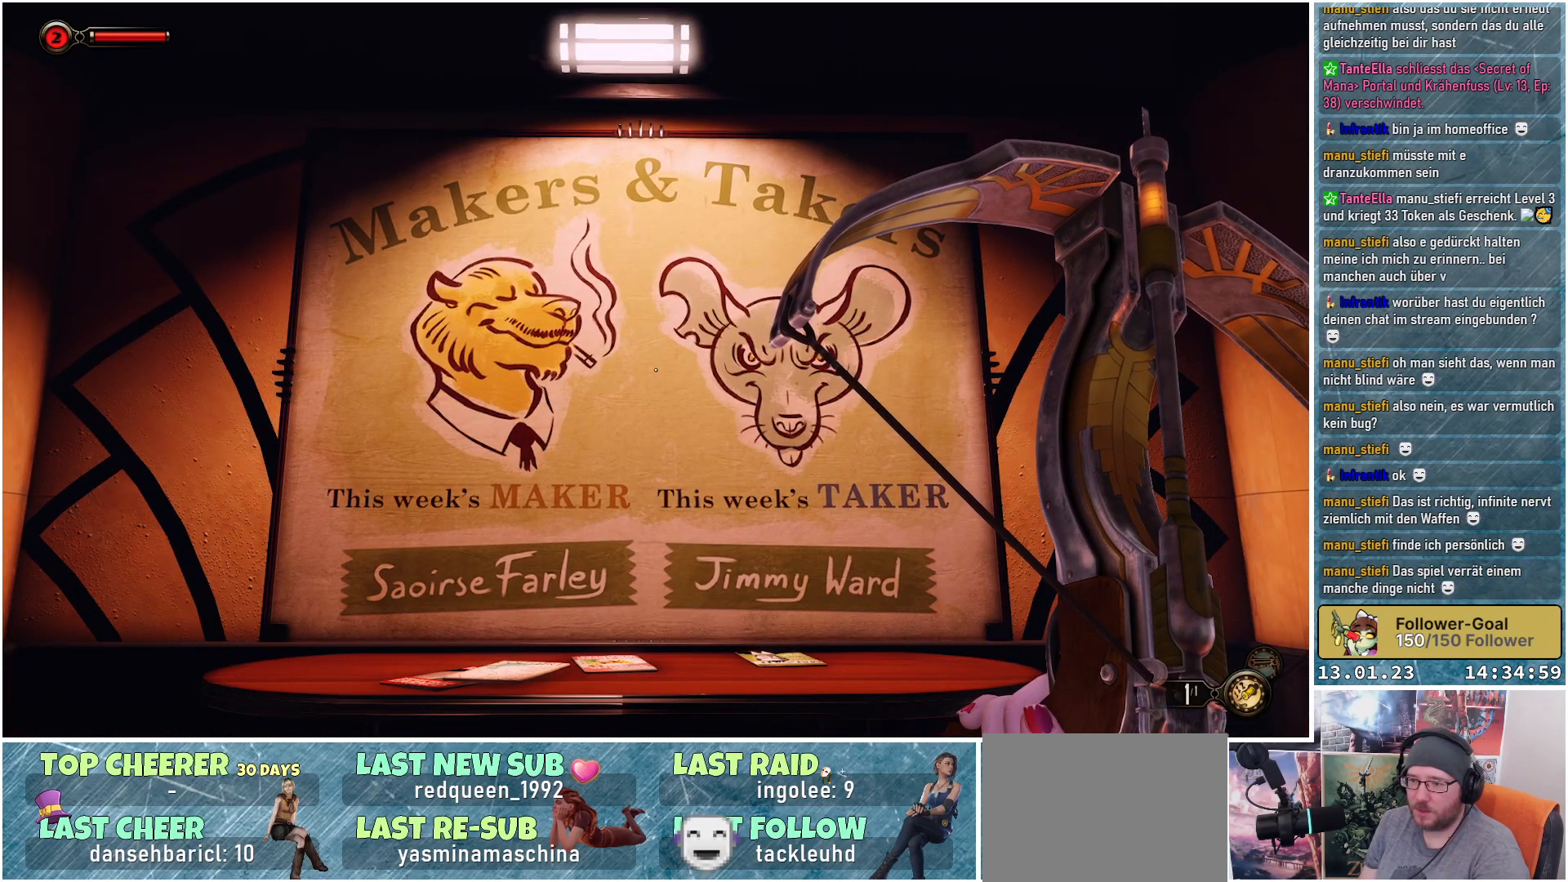
{"buttons": [], "left_stick": "center", "right_stick": "center", "events": []}
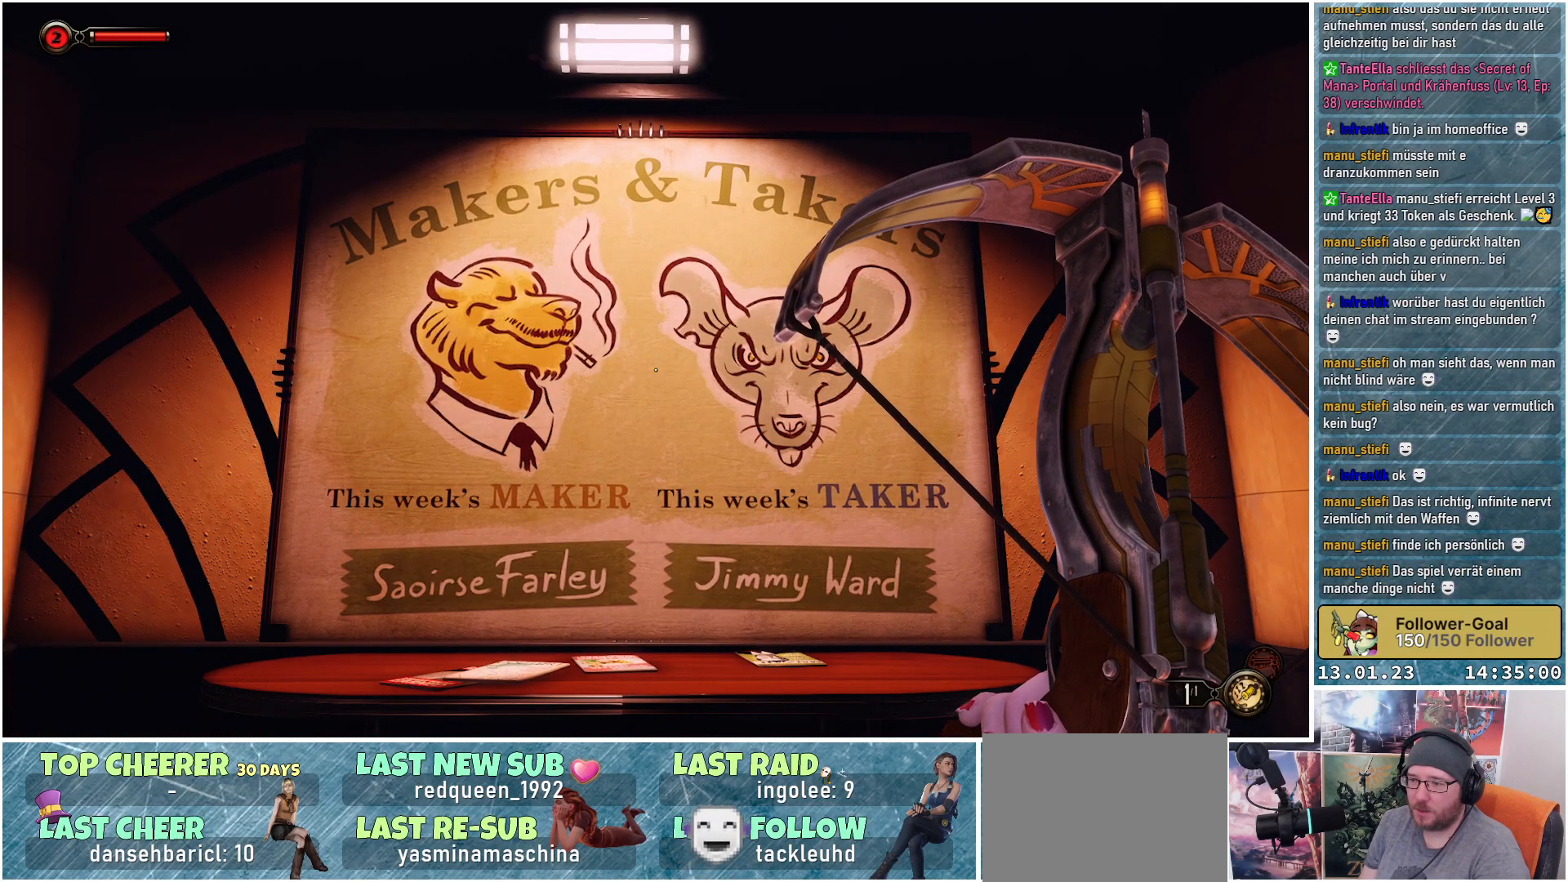
{"buttons": [], "left_stick": "center", "right_stick": "center", "events": []}
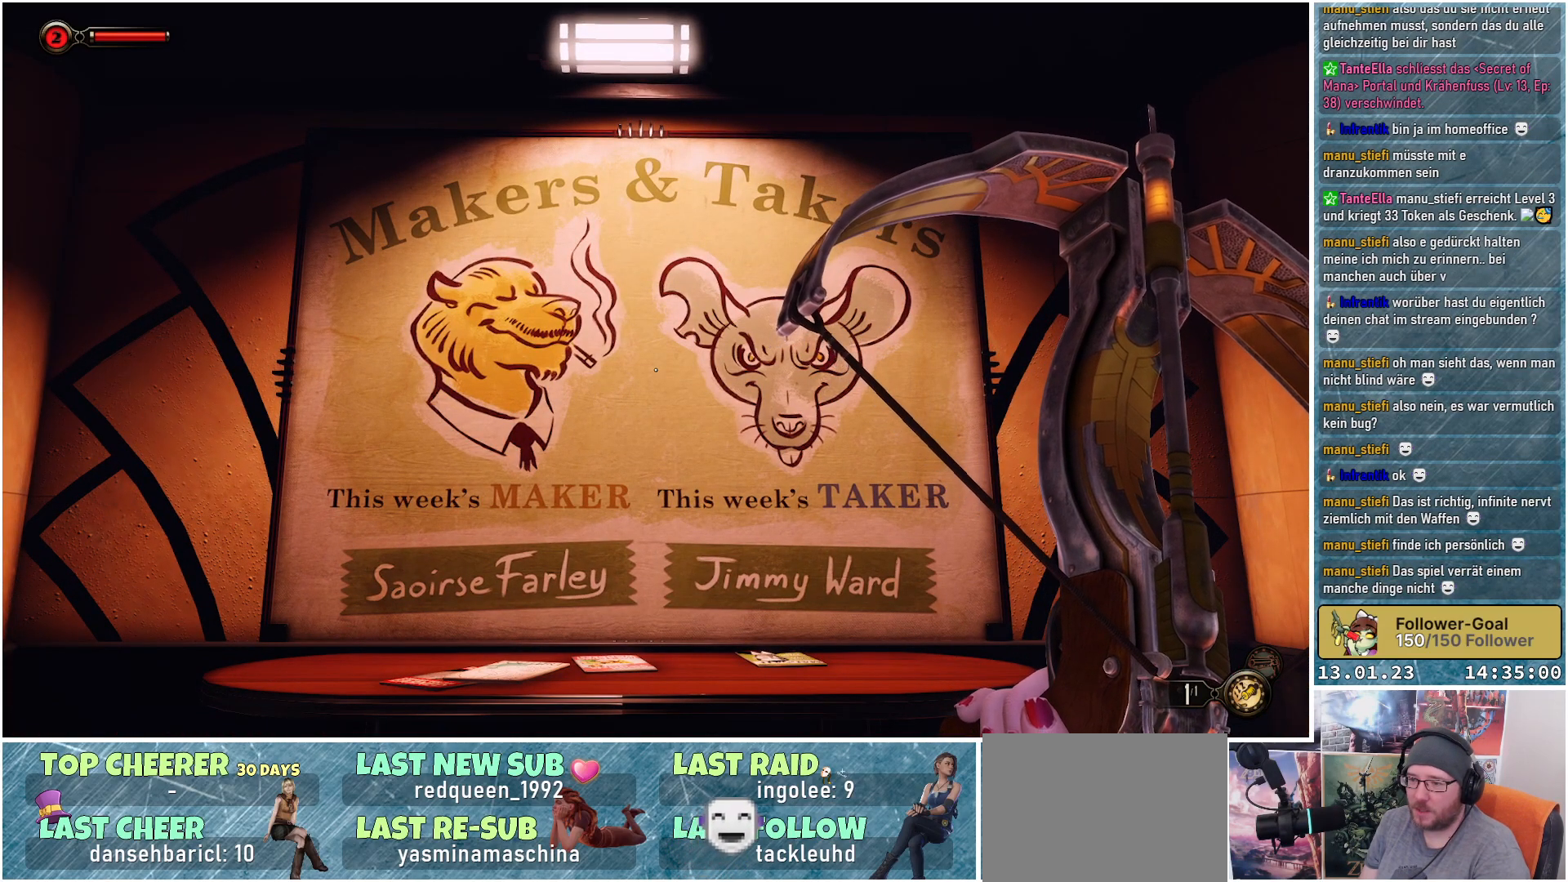
{"buttons": [], "left_stick": "center", "right_stick": "down", "events": [[234, "right_stick", "down"]]}
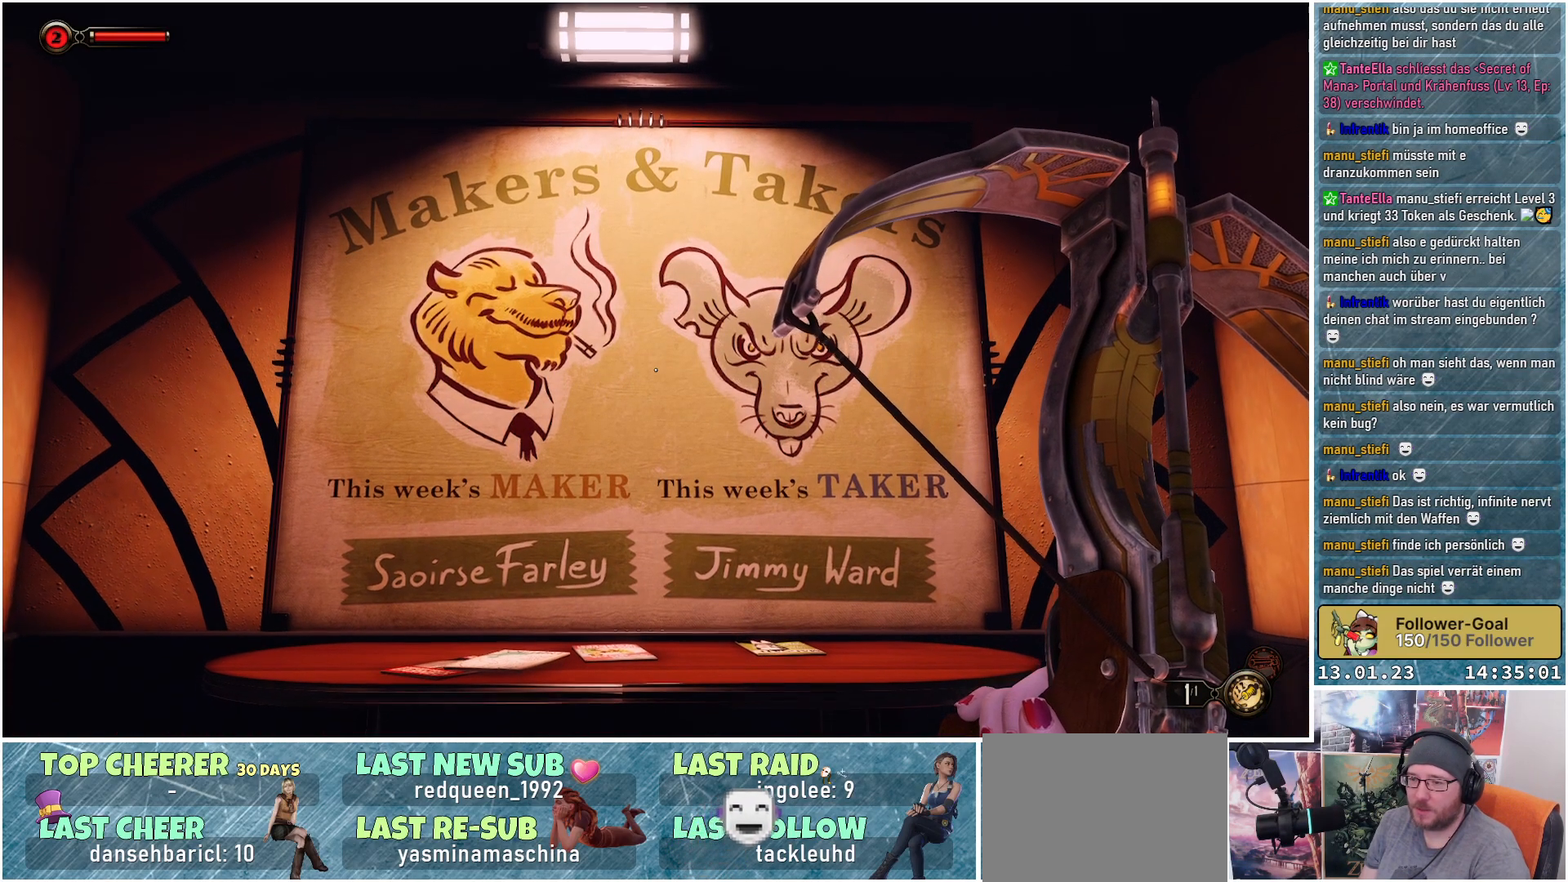
{"buttons": [], "left_stick": "center", "right_stick": "down", "events": []}
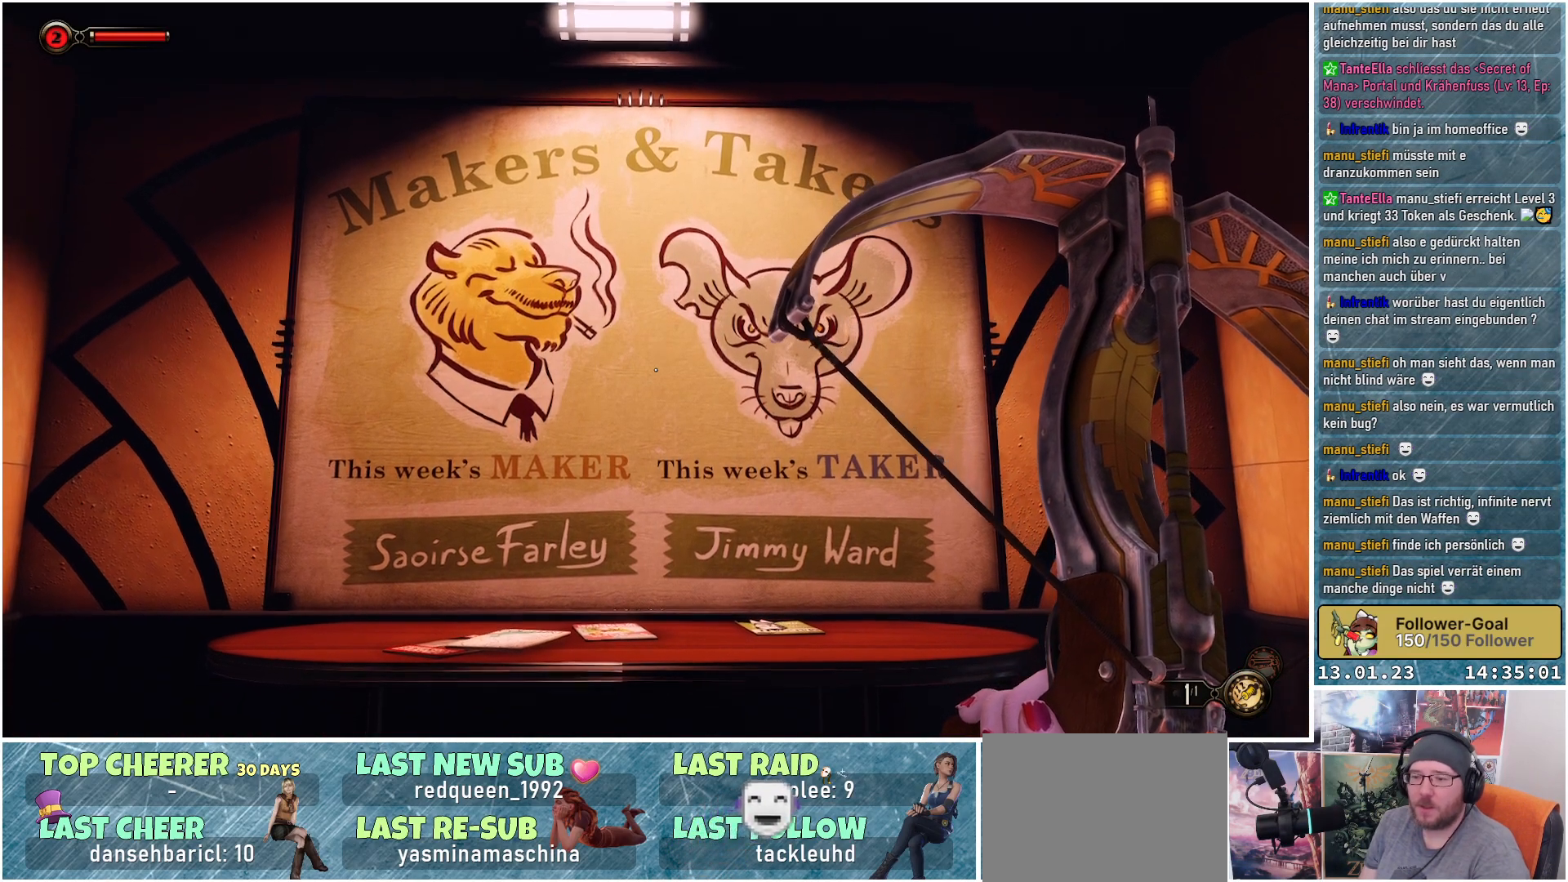
{"buttons": [], "left_stick": "center", "right_stick": "center", "events": [[34, "right_stick", "center"]]}